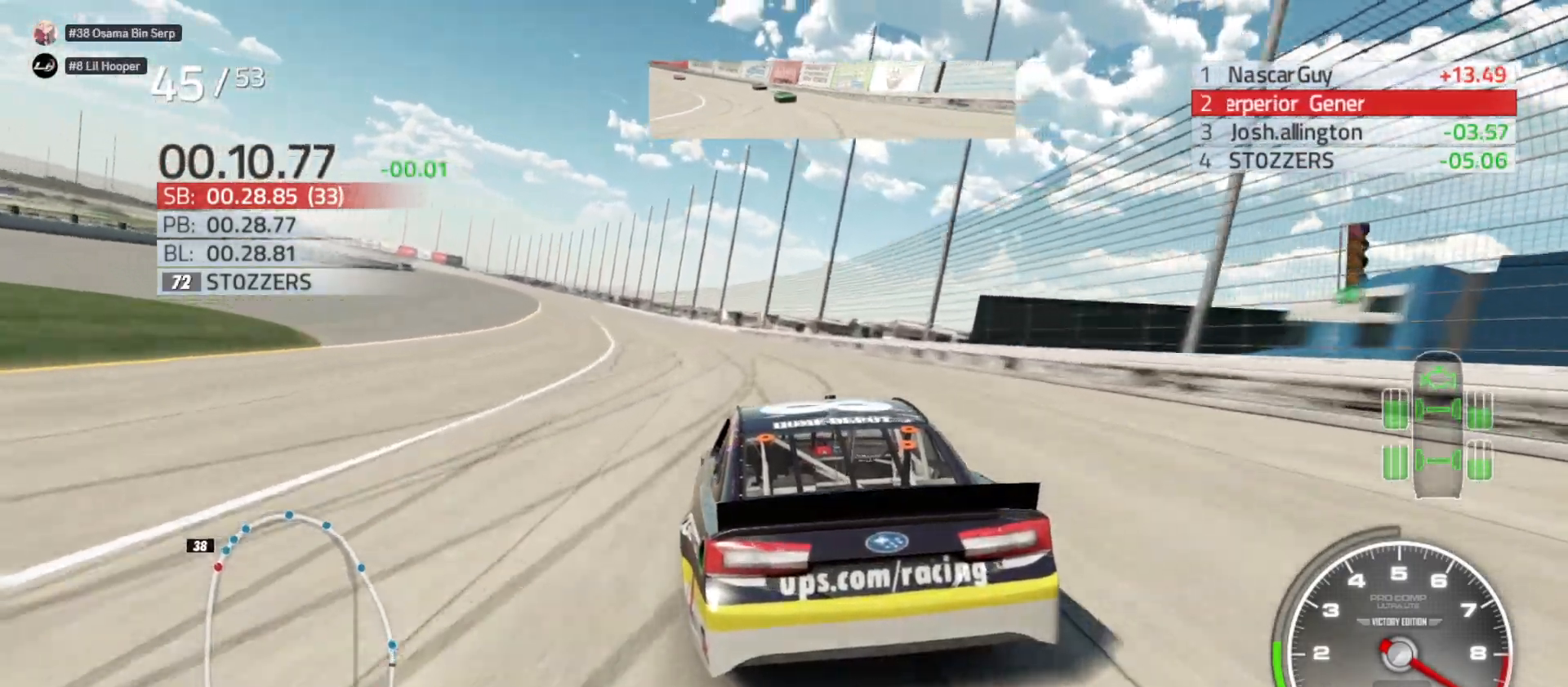
Gameplay with a controller (Xbox layout); each line is a JSON object with the inputs held at the frame after it. "events" lists button and stick changes between this image and that frame as [ms after this image, input, new state], when the widget could be followed in between.
{"buttons": ["R2"], "left_stick": "left", "right_stick": "center", "events": []}
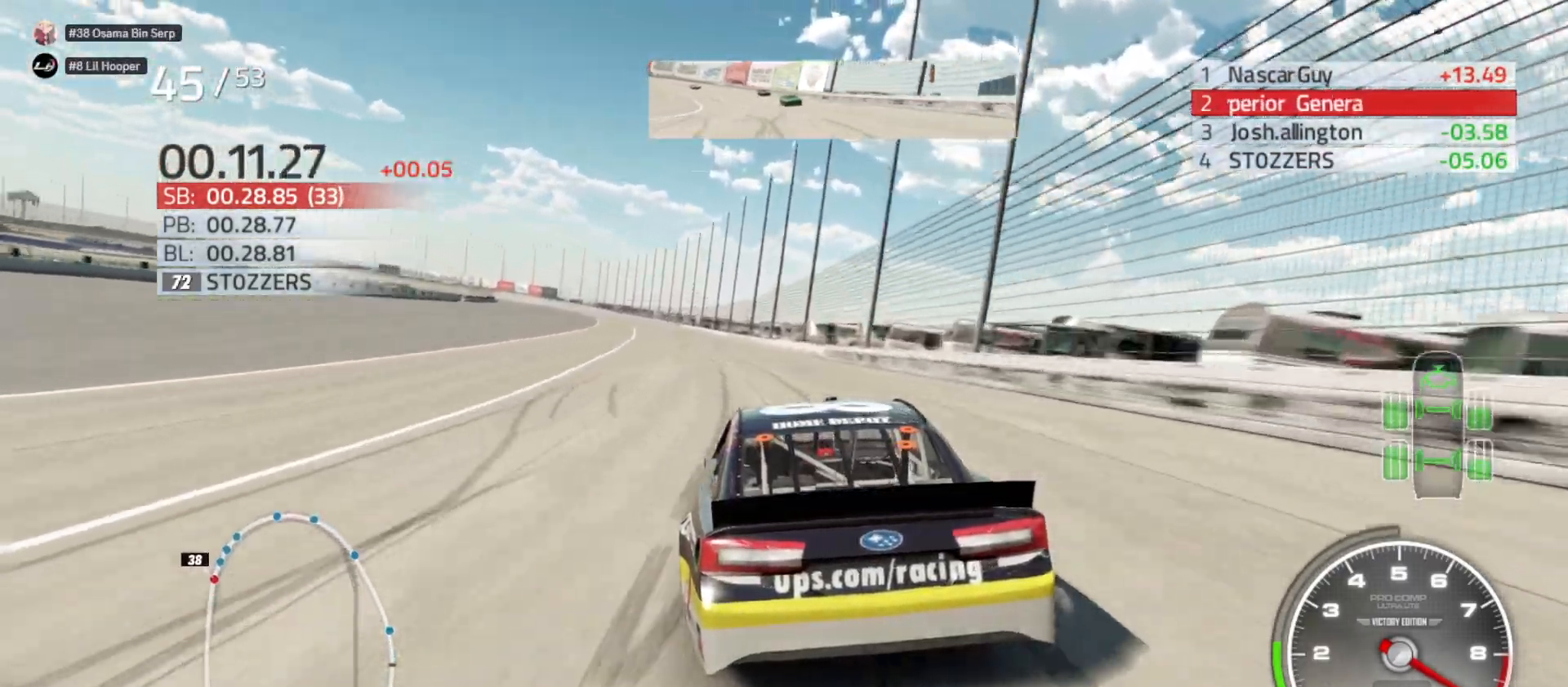
{"buttons": ["R2"], "left_stick": "left", "right_stick": "center", "events": [[333, "left_stick", "center"], [467, "left_stick", "left"]]}
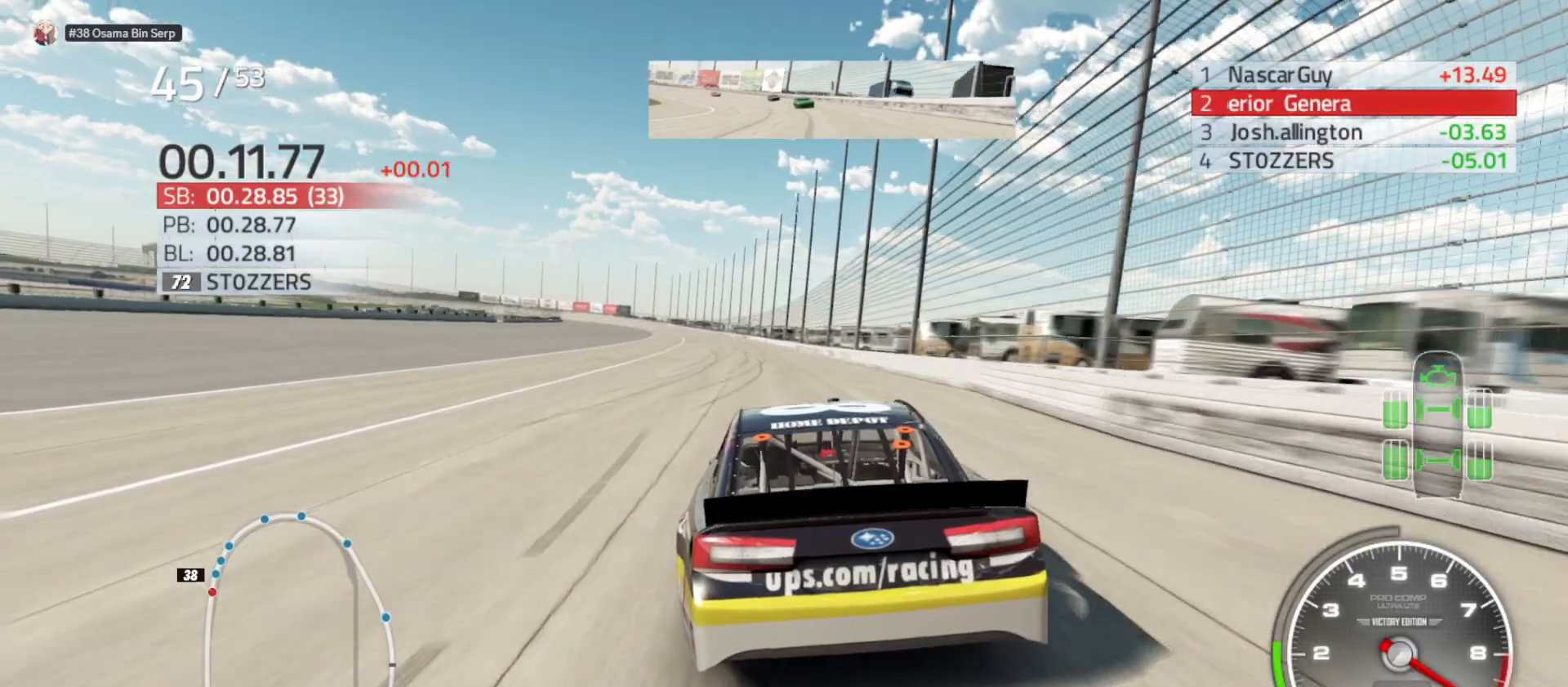
{"buttons": ["R2"], "left_stick": "center", "right_stick": "center", "events": [[100, "left_stick", "center"]]}
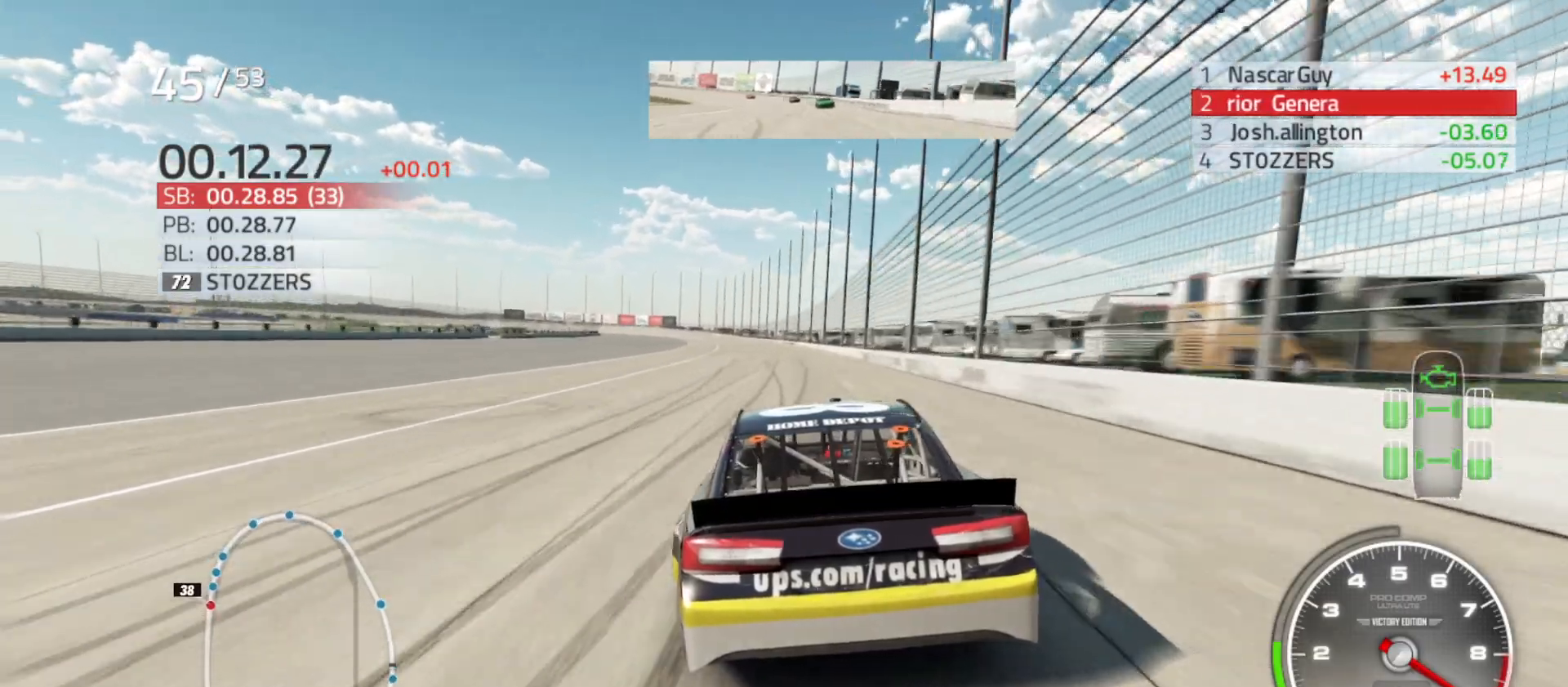
{"buttons": ["R2"], "left_stick": "center", "right_stick": "center", "events": []}
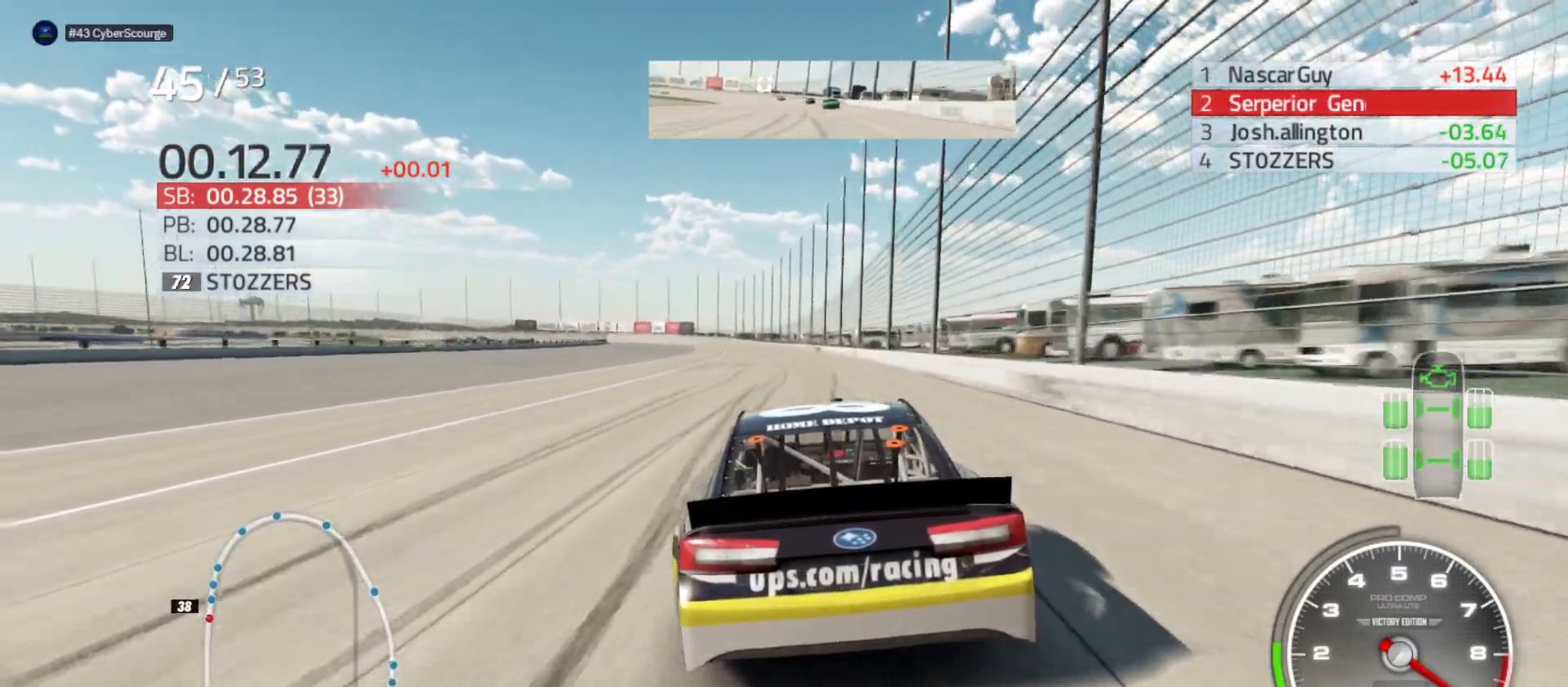
{"buttons": ["R2"], "left_stick": "left", "right_stick": "center", "events": [[433, "left_stick", "left"]]}
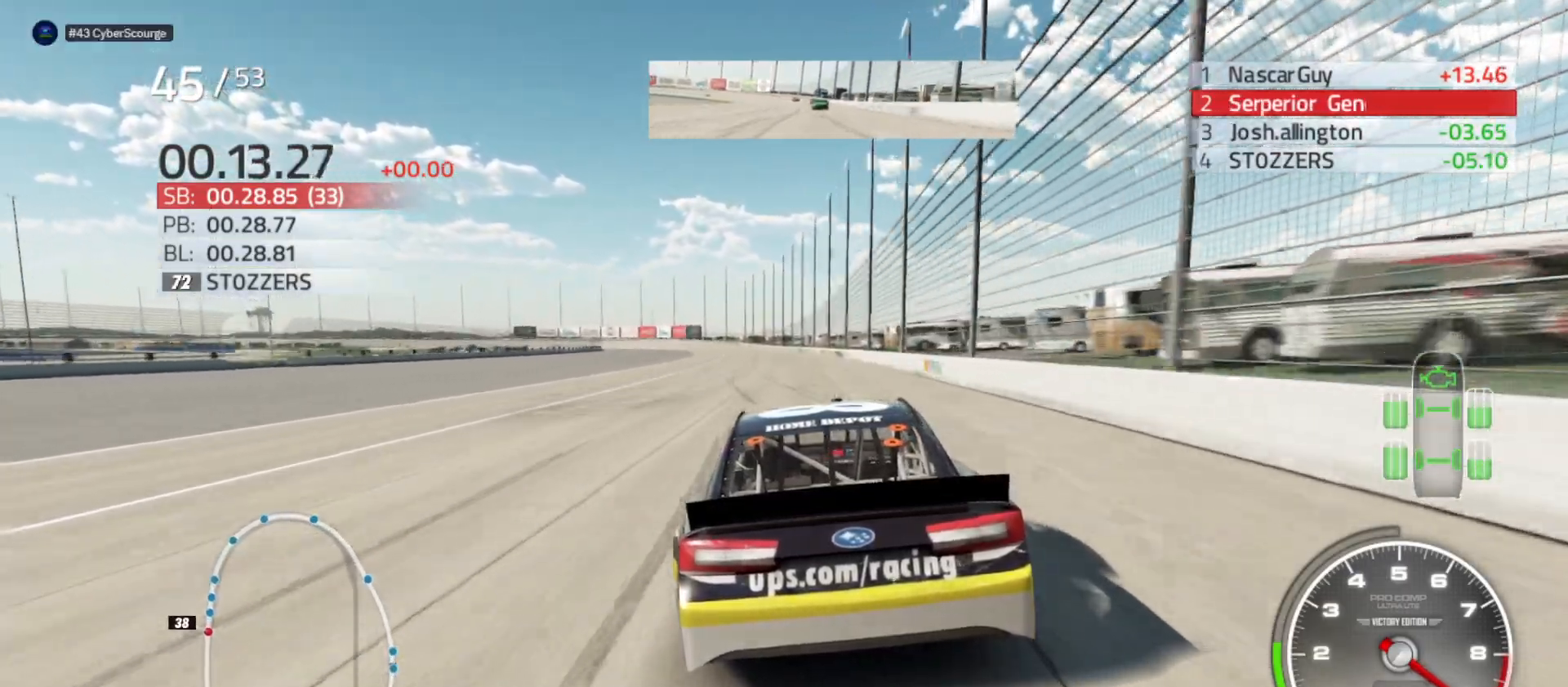
{"buttons": ["R2"], "left_stick": "center", "right_stick": "center", "events": [[67, "left_stick", "center"]]}
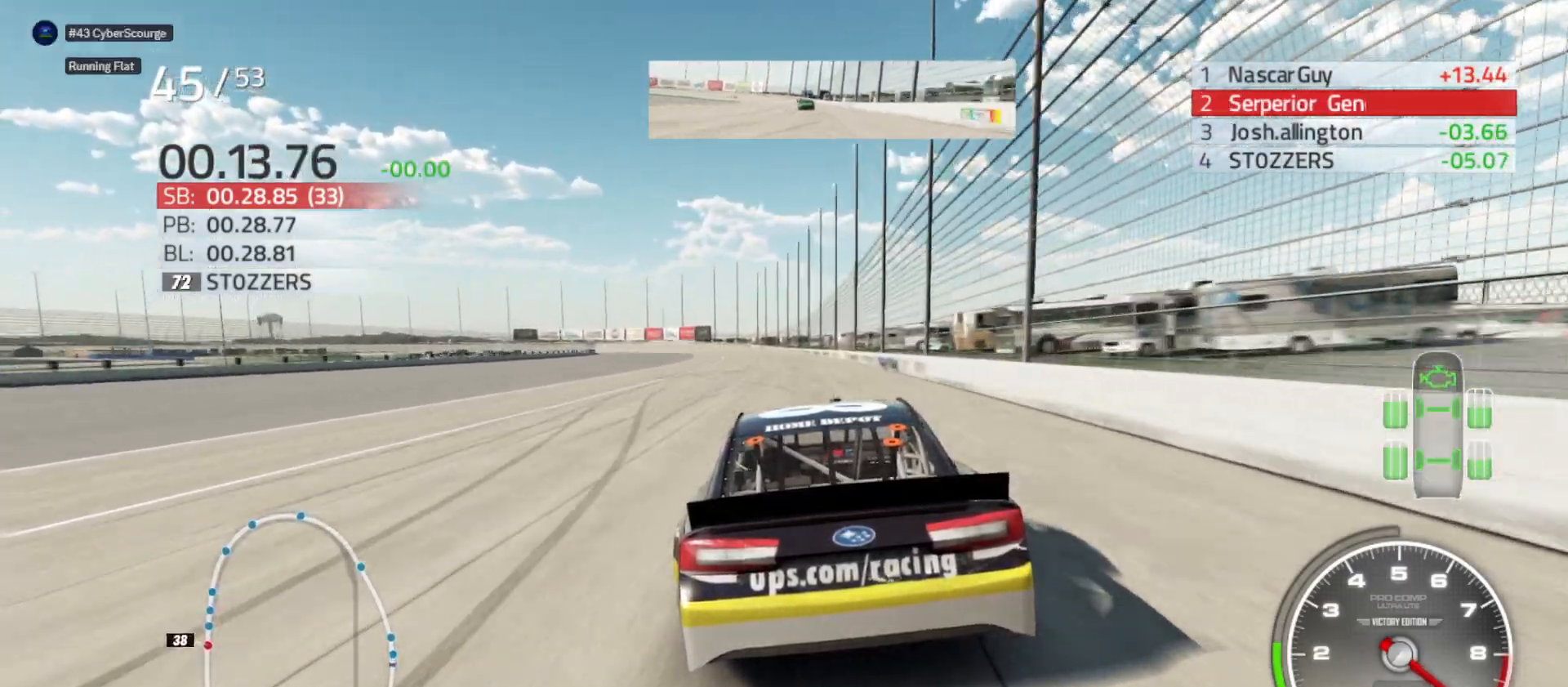
{"buttons": ["R2"], "left_stick": "center", "right_stick": "center", "events": [[350, "left_stick", "left"], [483, "left_stick", "center"]]}
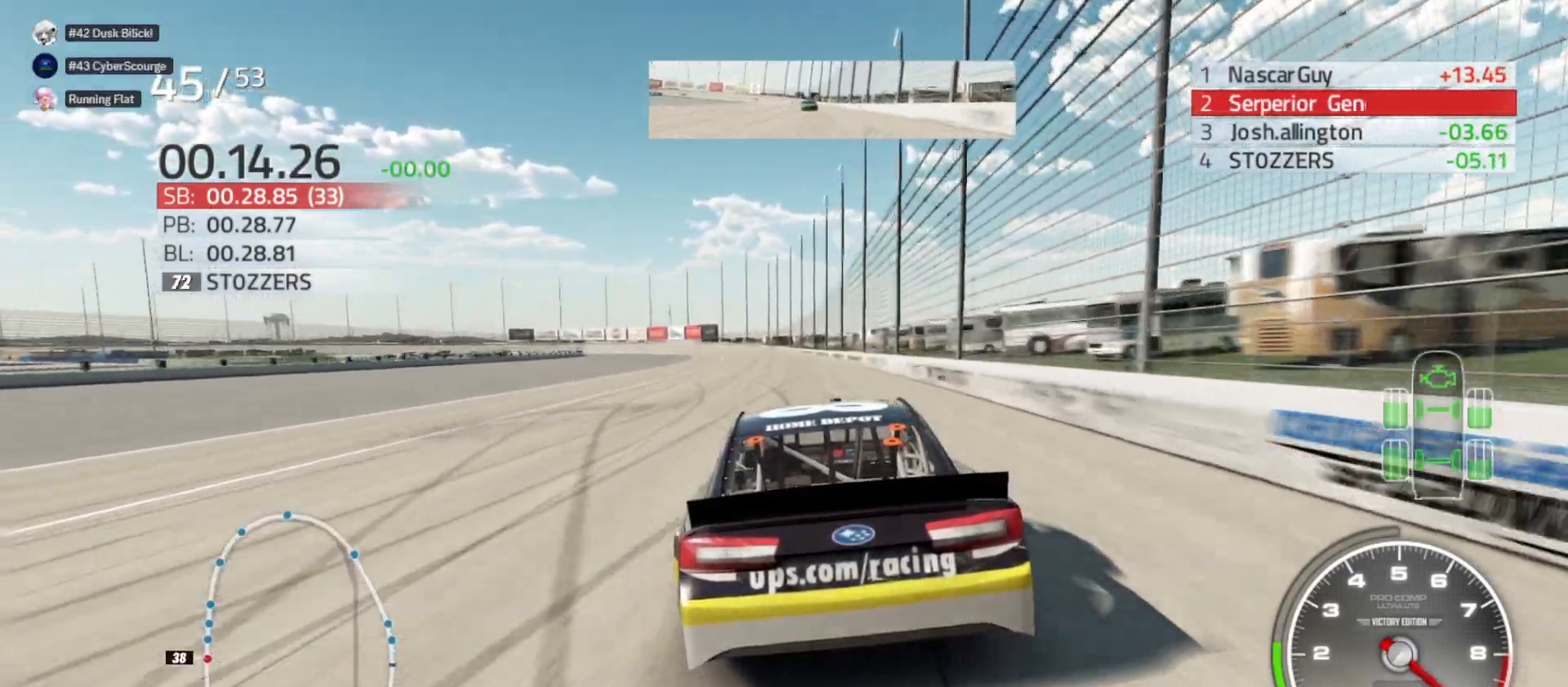
{"buttons": ["R2"], "left_stick": "left", "right_stick": "center", "events": [[400, "left_stick", "left"]]}
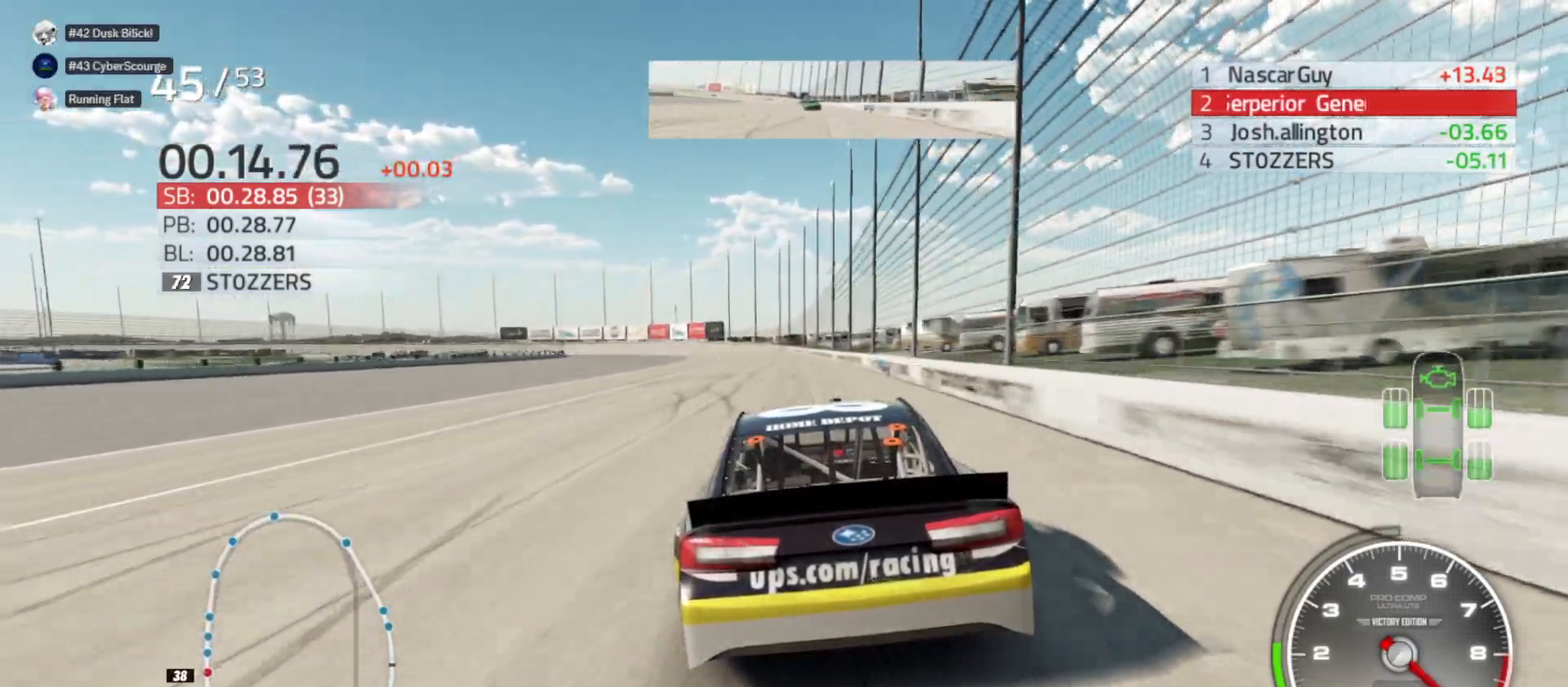
{"buttons": ["R2"], "left_stick": "center", "right_stick": "center", "events": [[17, "left_stick", "center"]]}
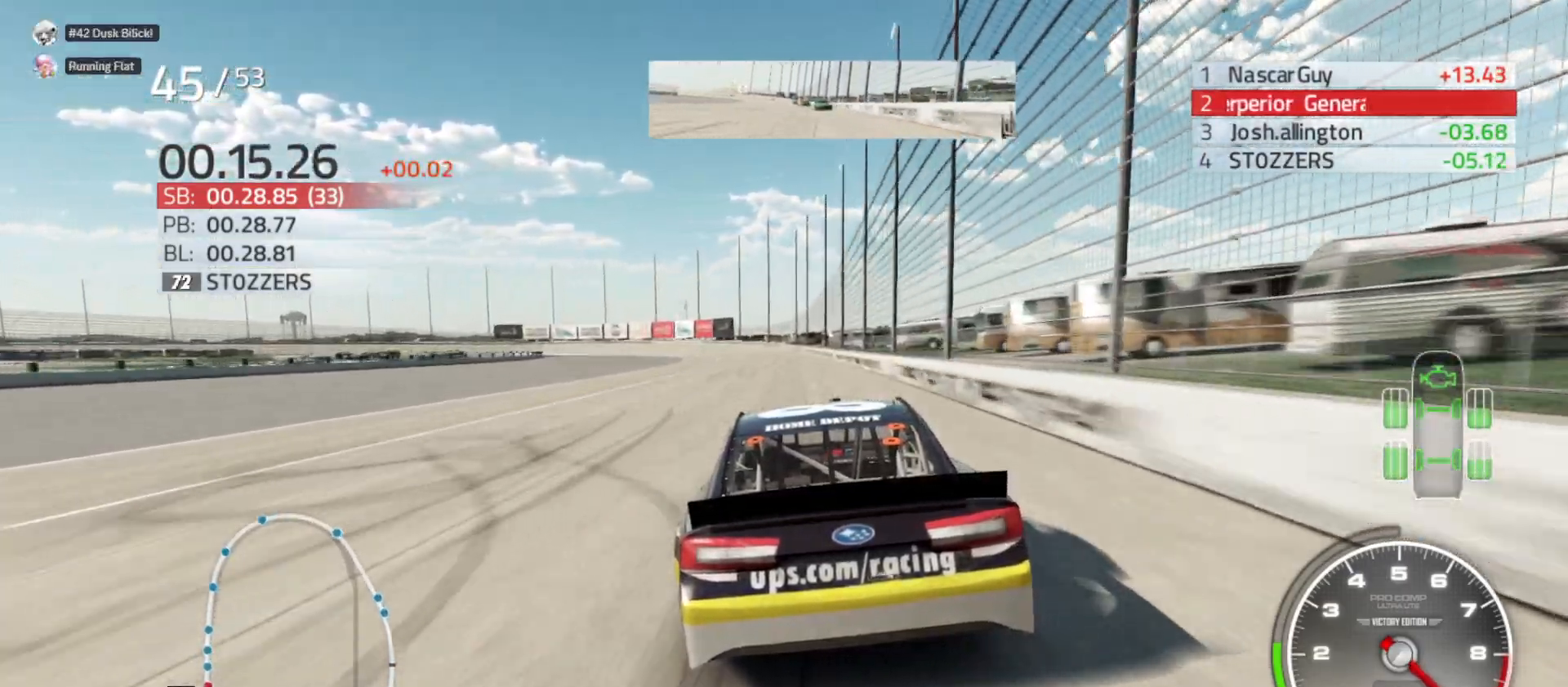
{"buttons": ["R2"], "left_stick": "center", "right_stick": "center", "events": []}
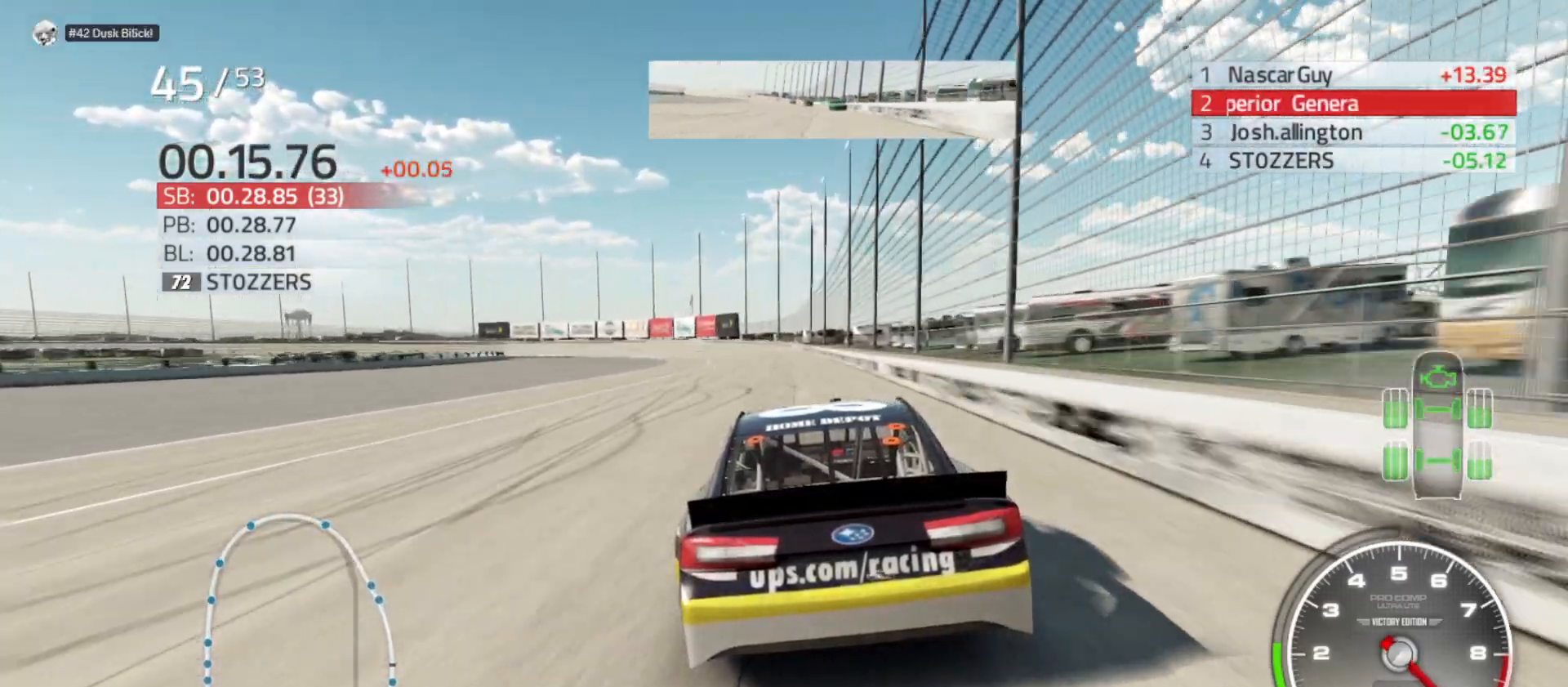
{"buttons": ["R2"], "left_stick": "center", "right_stick": "center", "events": [[133, "left_stick", "left"], [300, "left_stick", "center"]]}
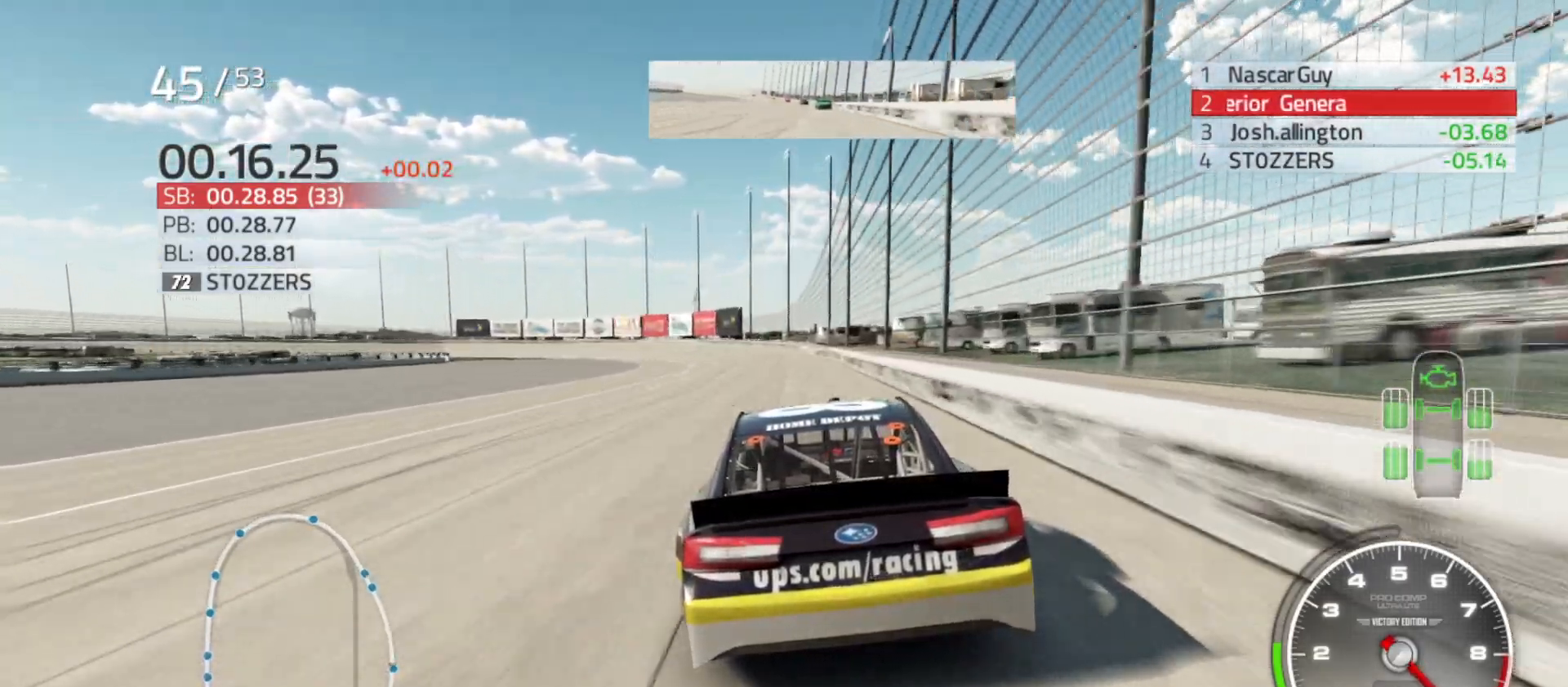
{"buttons": ["R2"], "left_stick": "left", "right_stick": "center", "events": [[50, "left_stick", "left"], [283, "left_stick", "center"], [333, "left_stick", "left"]]}
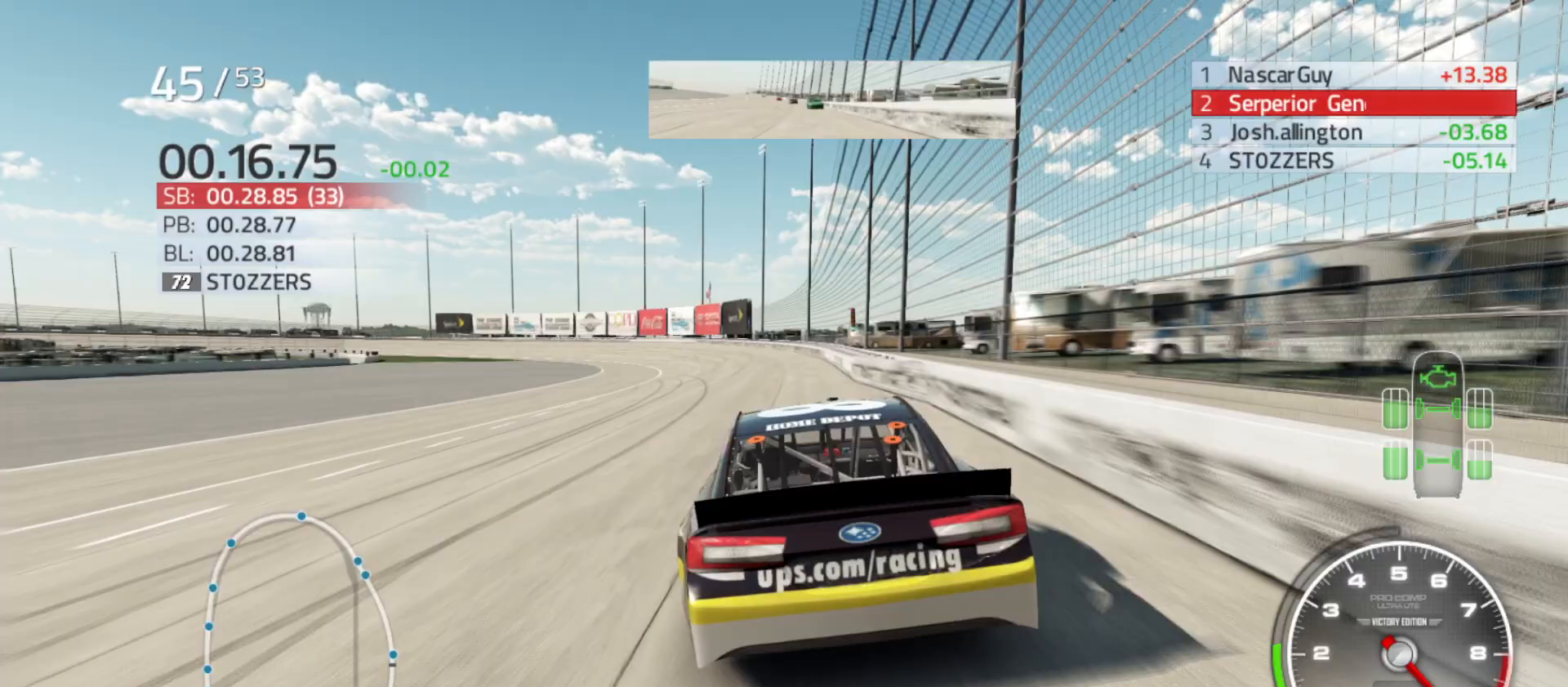
{"buttons": ["R2"], "left_stick": "left", "right_stick": "center", "events": []}
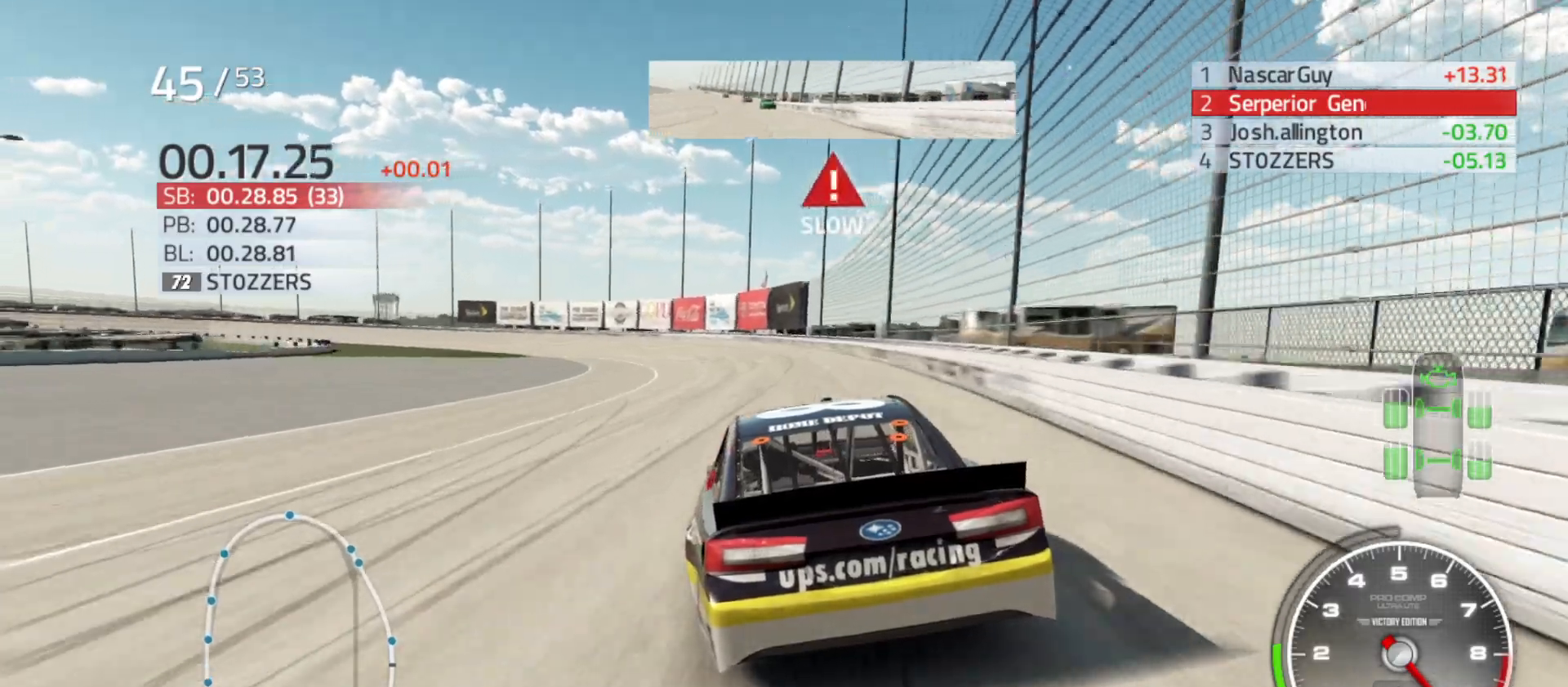
{"buttons": ["R2"], "left_stick": "left", "right_stick": "center", "events": []}
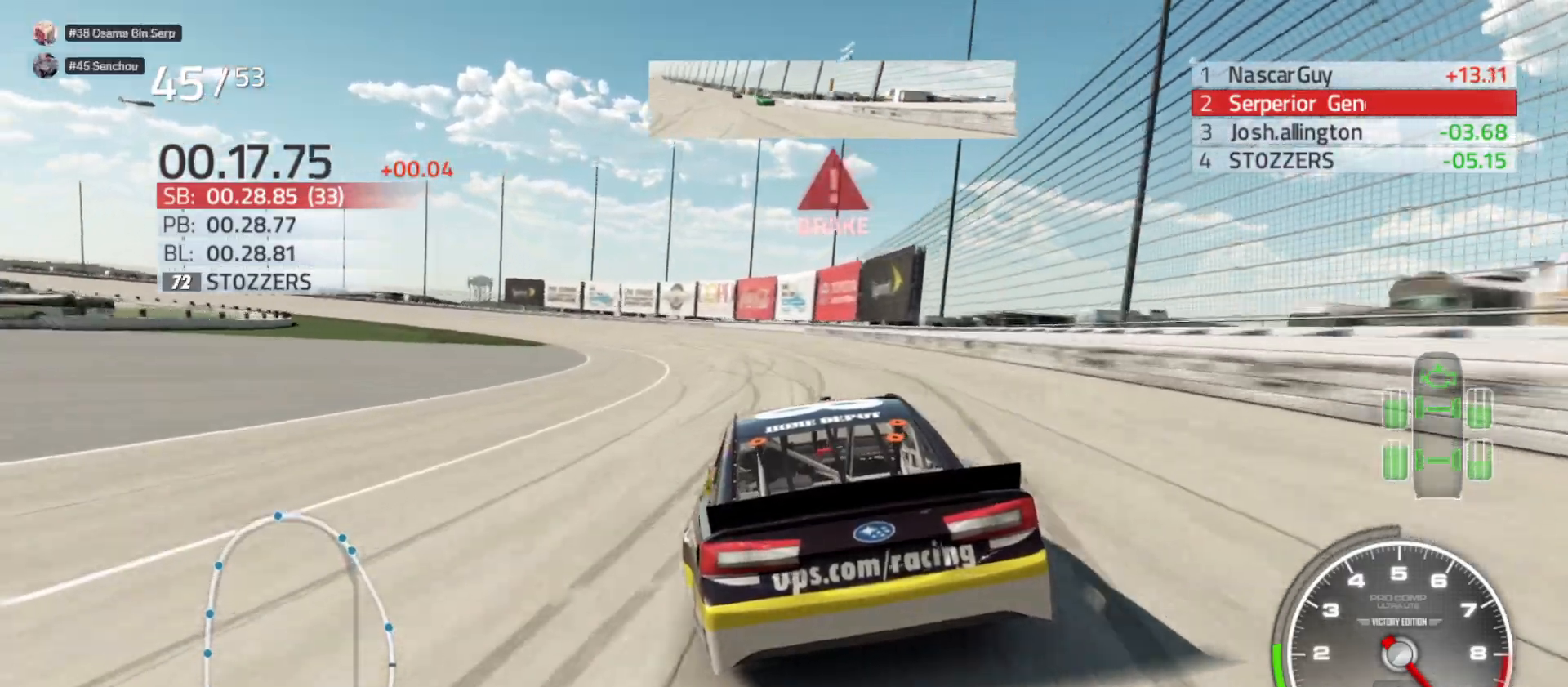
{"buttons": [], "left_stick": "left", "right_stick": "center", "events": [[267, "R2", "up"]]}
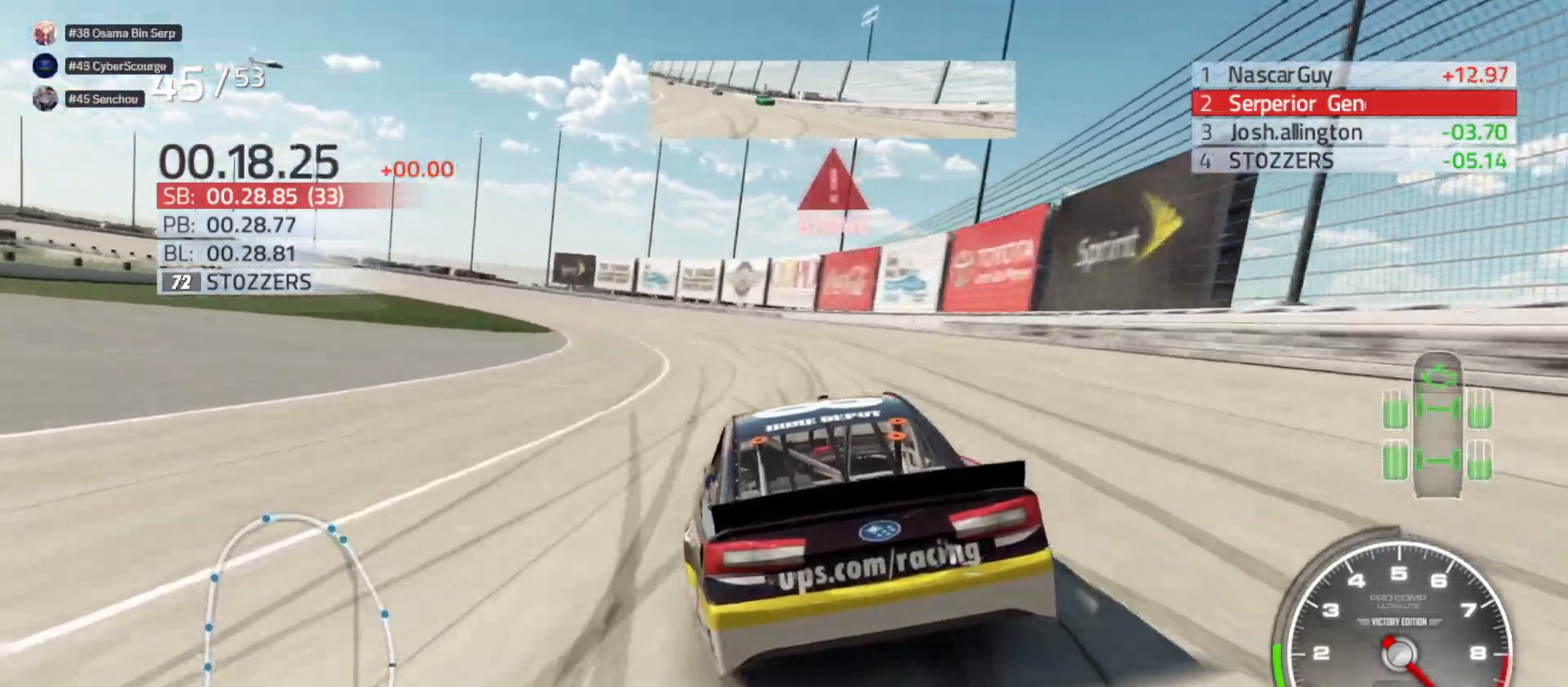
{"buttons": [], "left_stick": "left", "right_stick": "center", "events": [[267, "L2", "down"], [450, "L2", "up"]]}
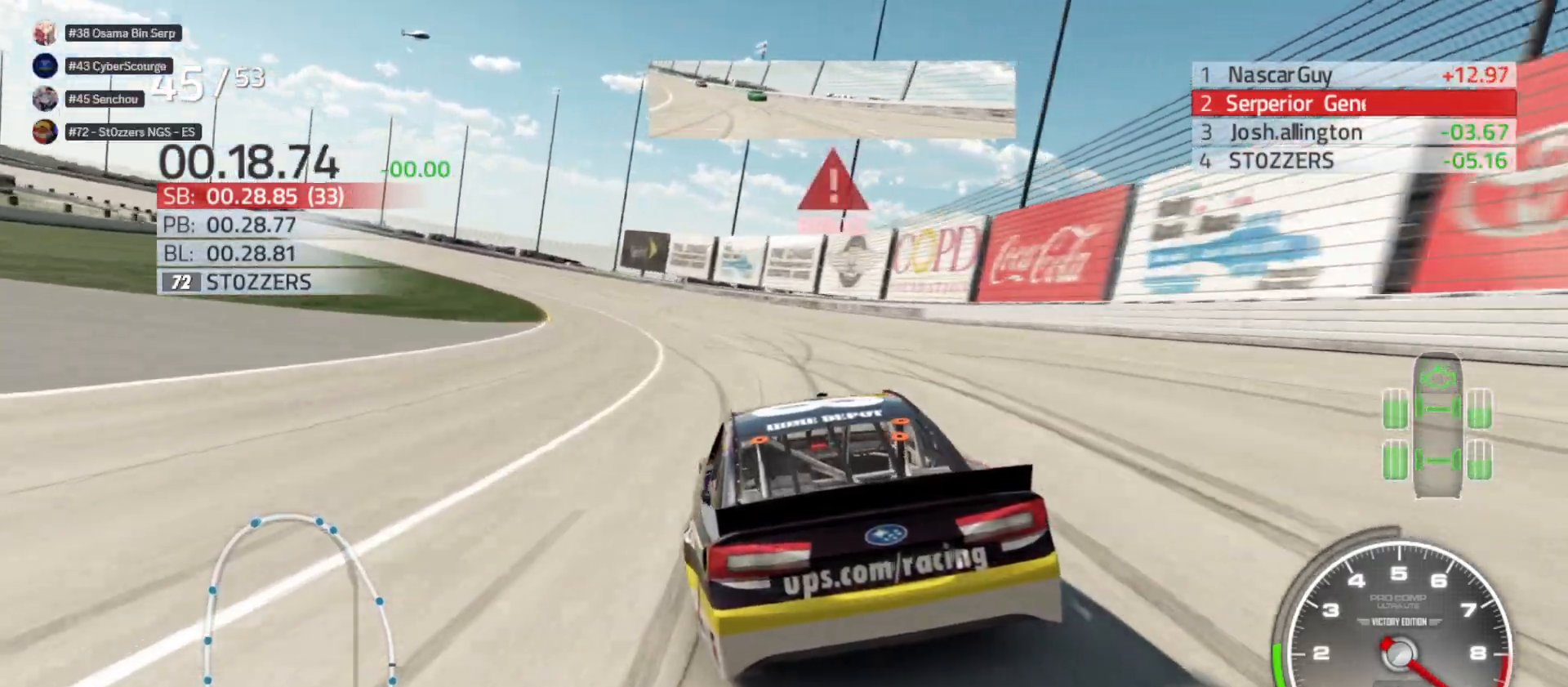
{"buttons": [], "left_stick": "left", "right_stick": "center", "events": []}
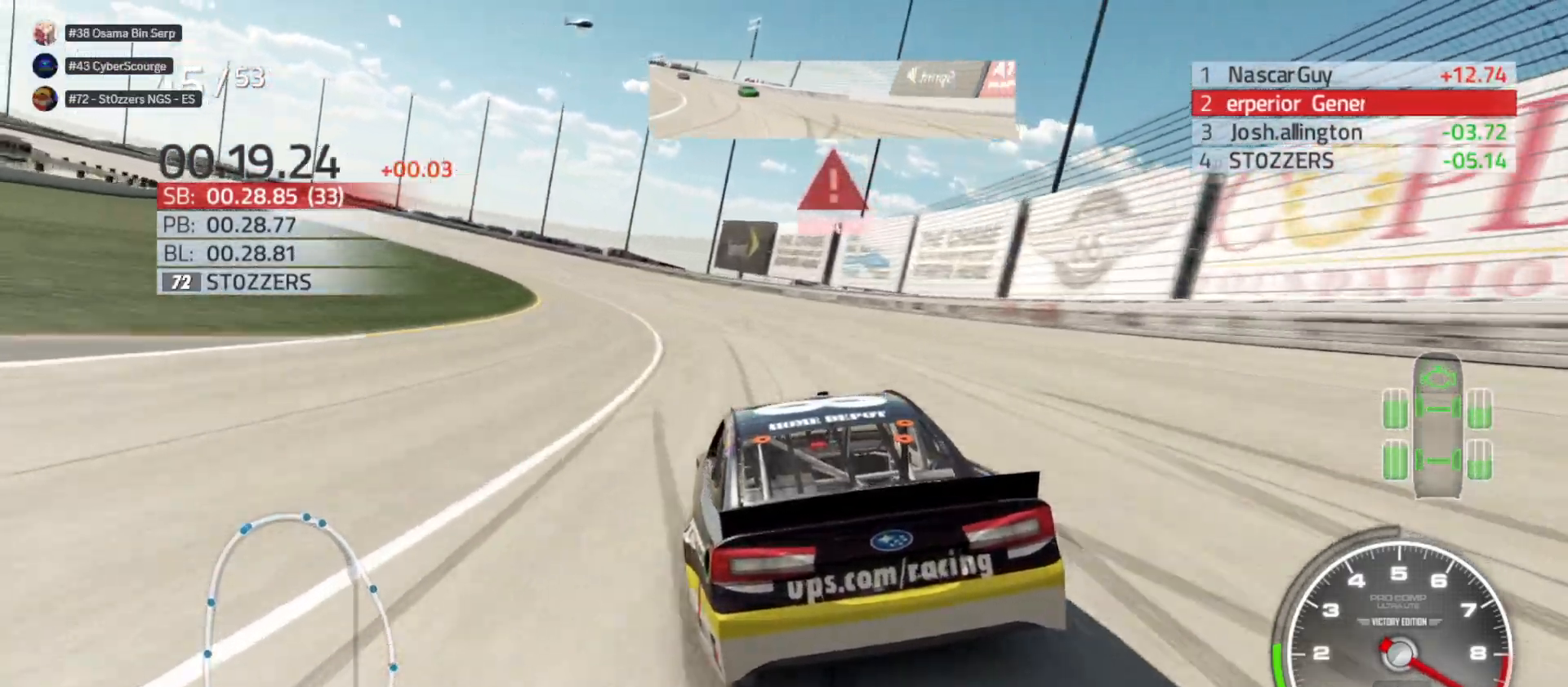
{"buttons": [], "left_stick": "left", "right_stick": "center", "events": []}
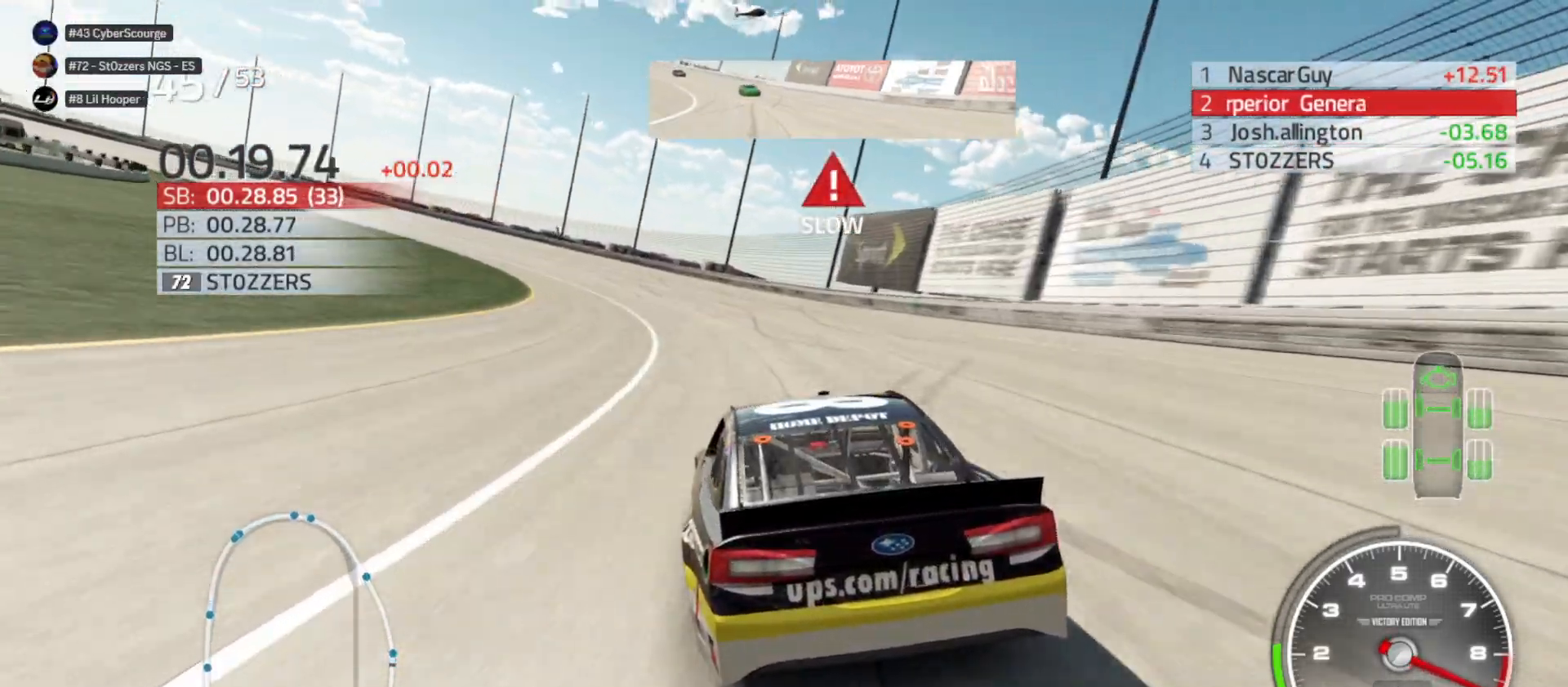
{"buttons": ["R2"], "left_stick": "left", "right_stick": "center", "events": [[200, "R2", "down"]]}
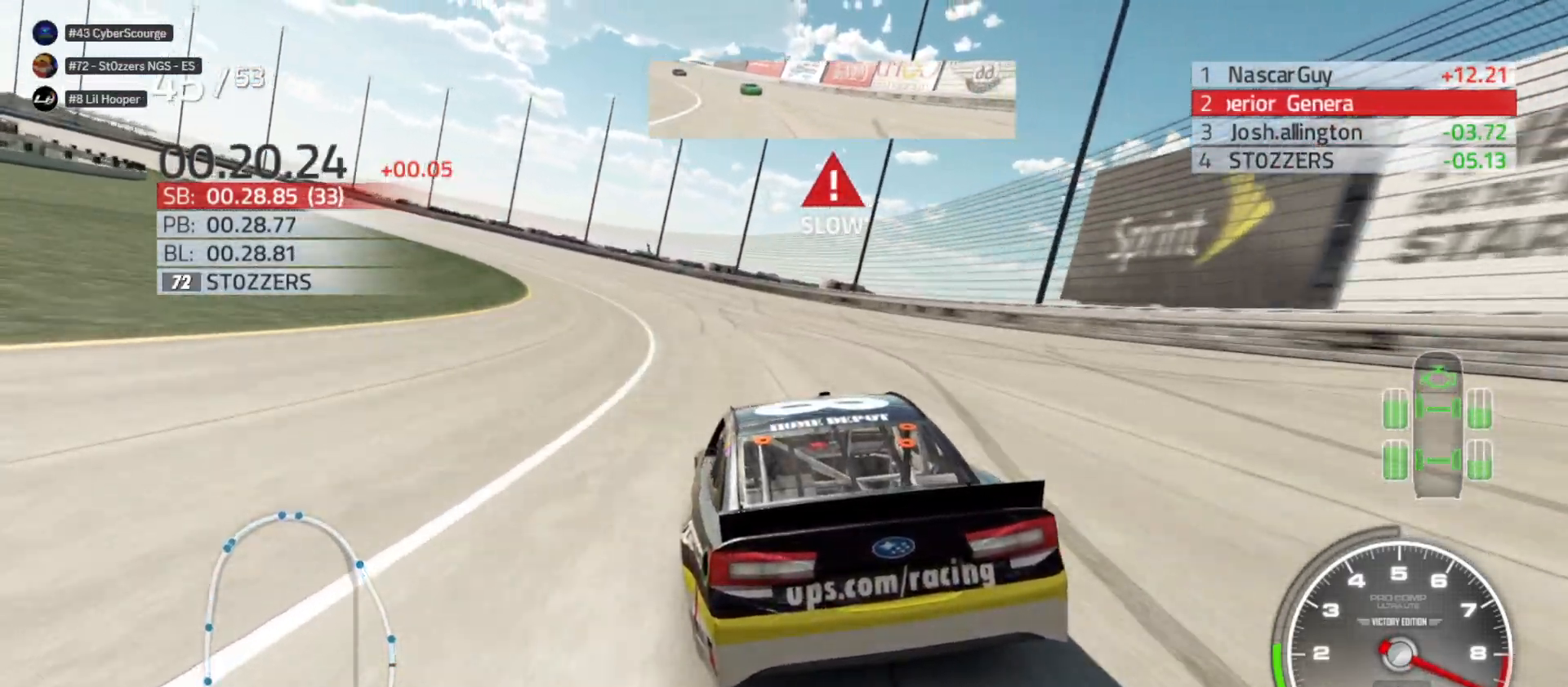
{"buttons": ["R2"], "left_stick": "left", "right_stick": "center", "events": []}
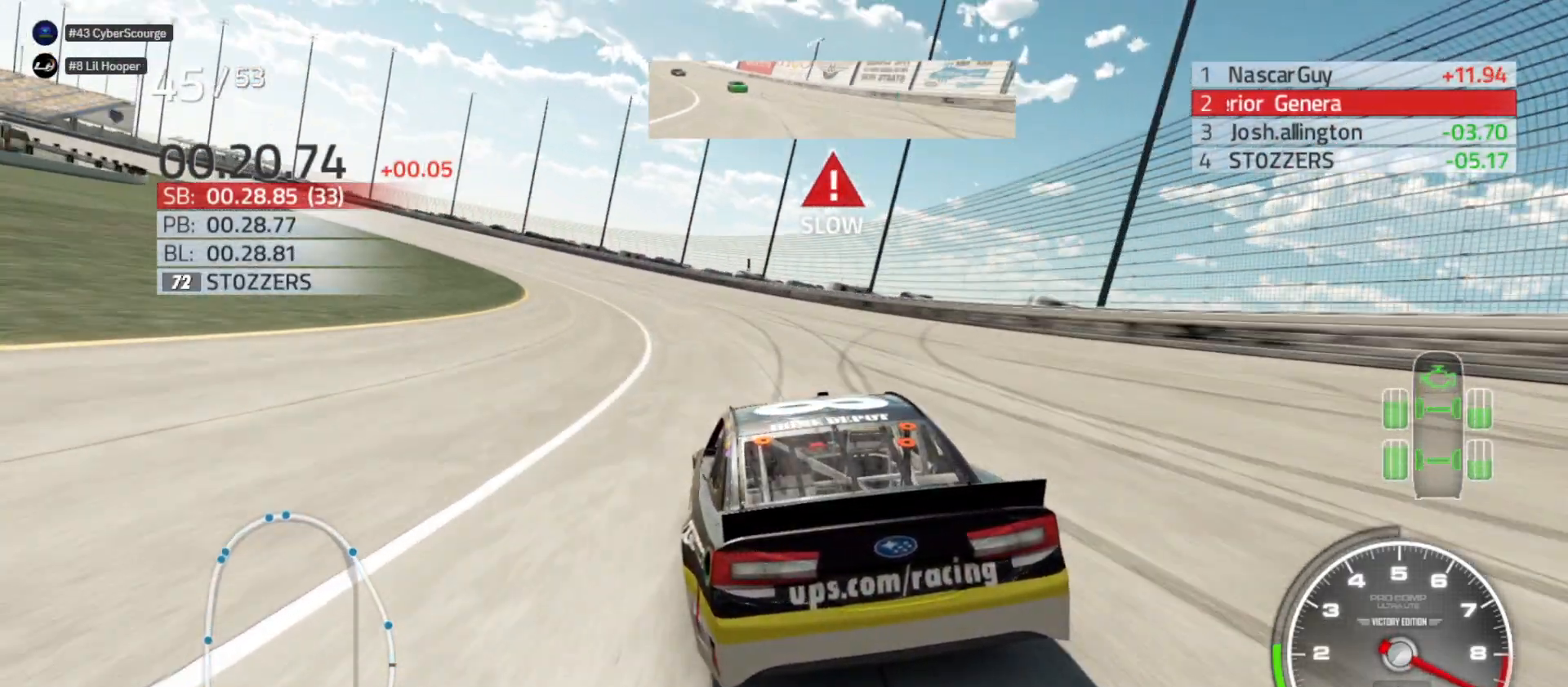
{"buttons": ["R2"], "left_stick": "left", "right_stick": "center", "events": []}
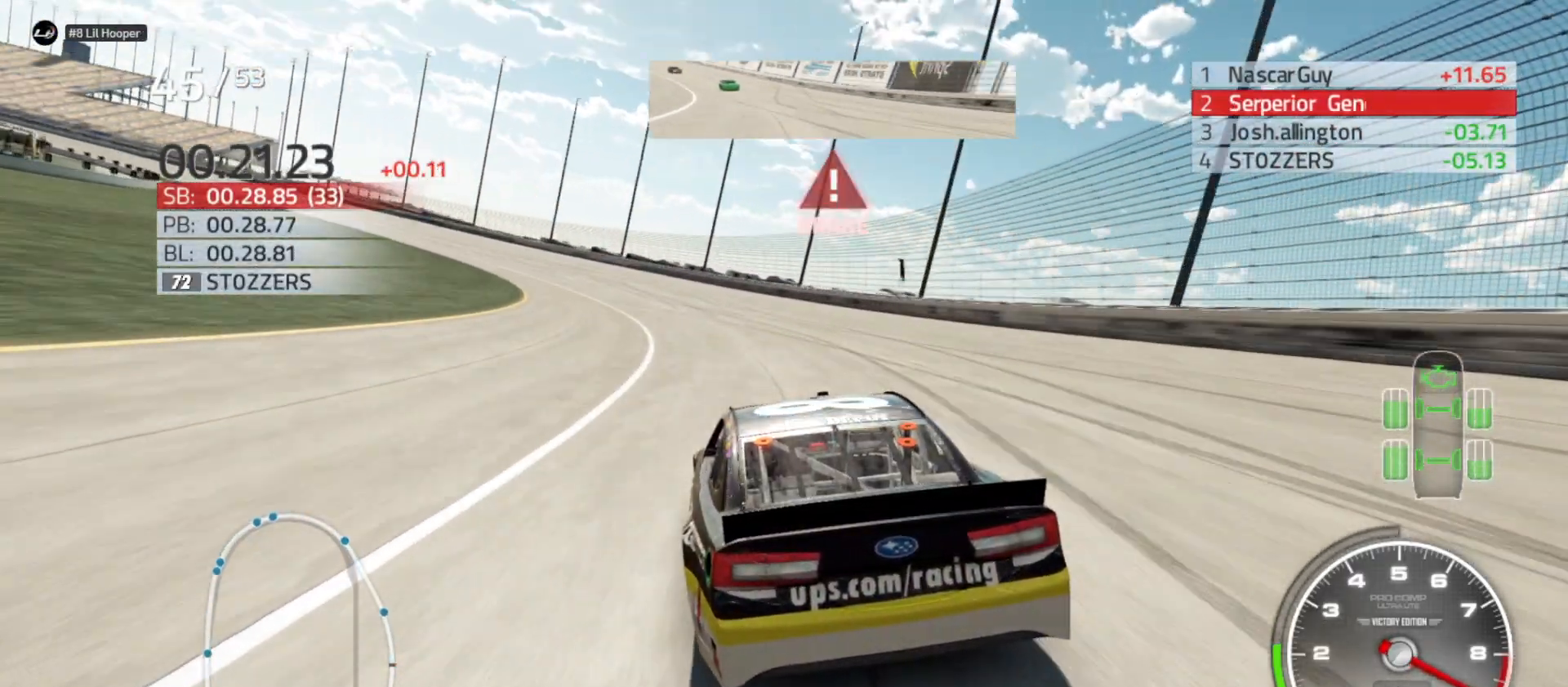
{"buttons": ["R2"], "left_stick": "left", "right_stick": "center", "events": []}
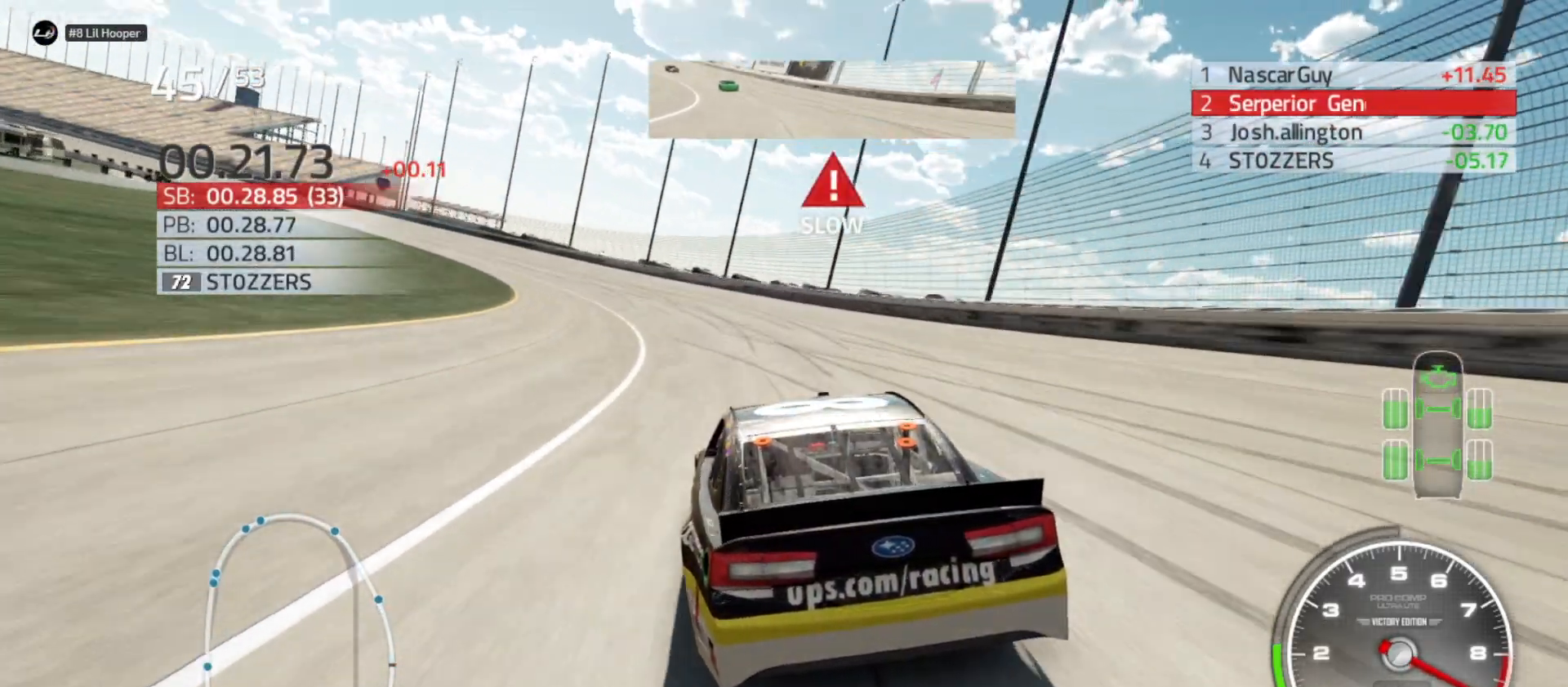
{"buttons": ["R2"], "left_stick": "left", "right_stick": "center", "events": []}
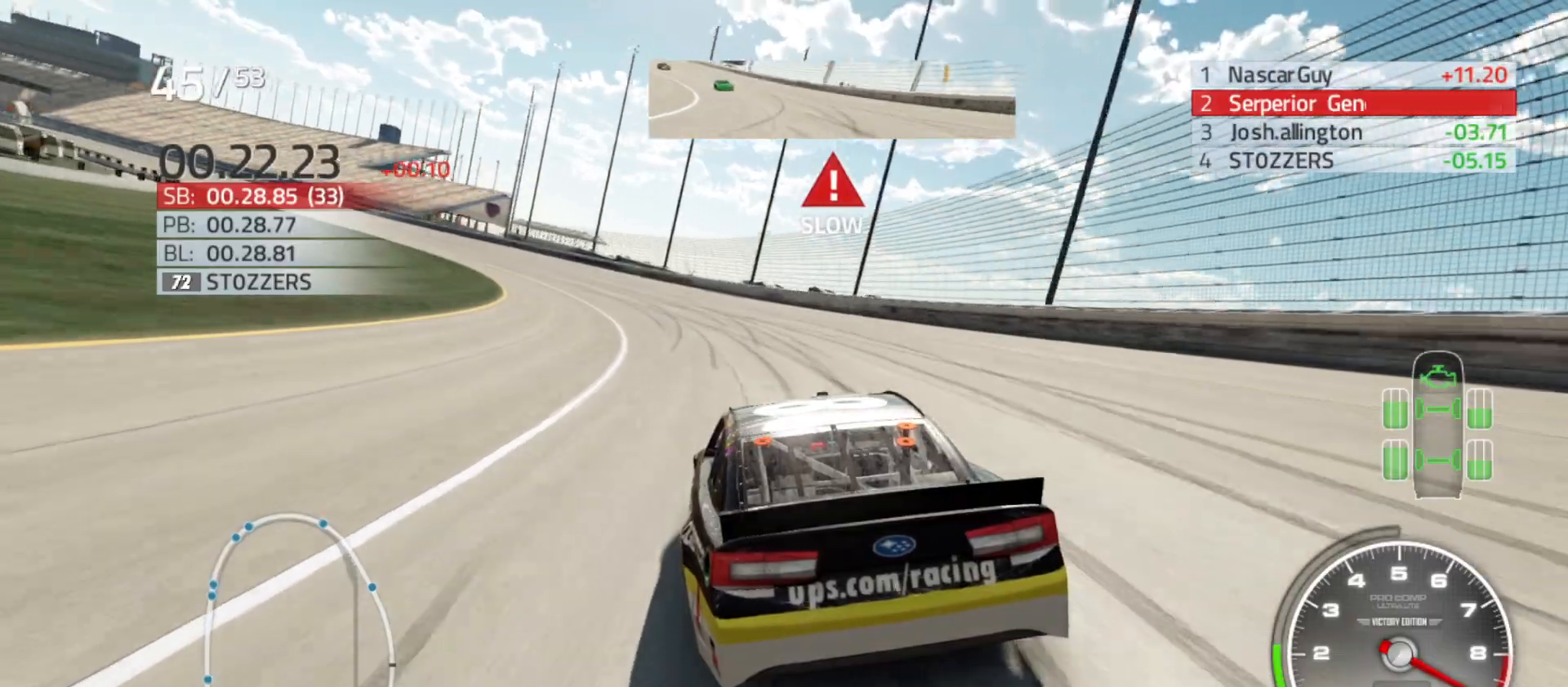
{"buttons": ["R2"], "left_stick": "left", "right_stick": "center", "events": []}
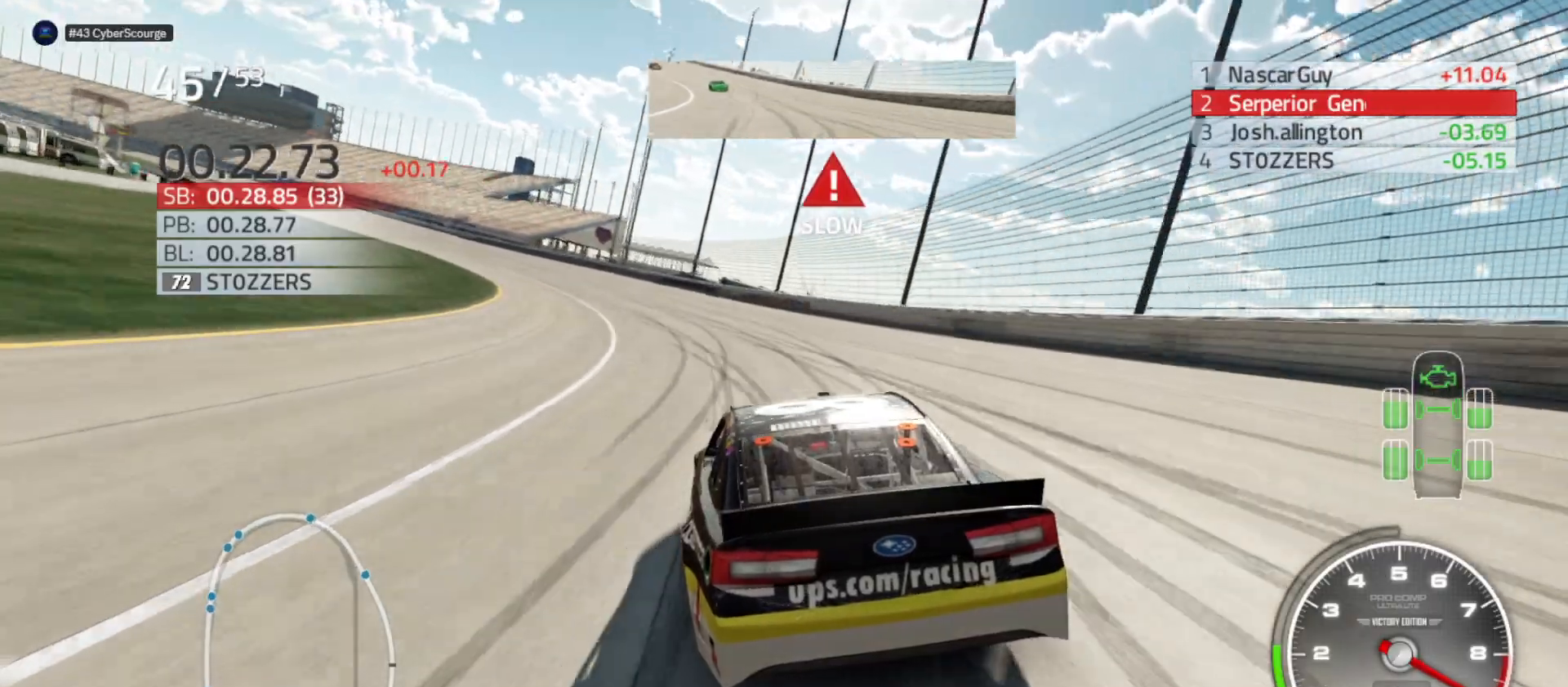
{"buttons": ["R2"], "left_stick": "left", "right_stick": "center", "events": []}
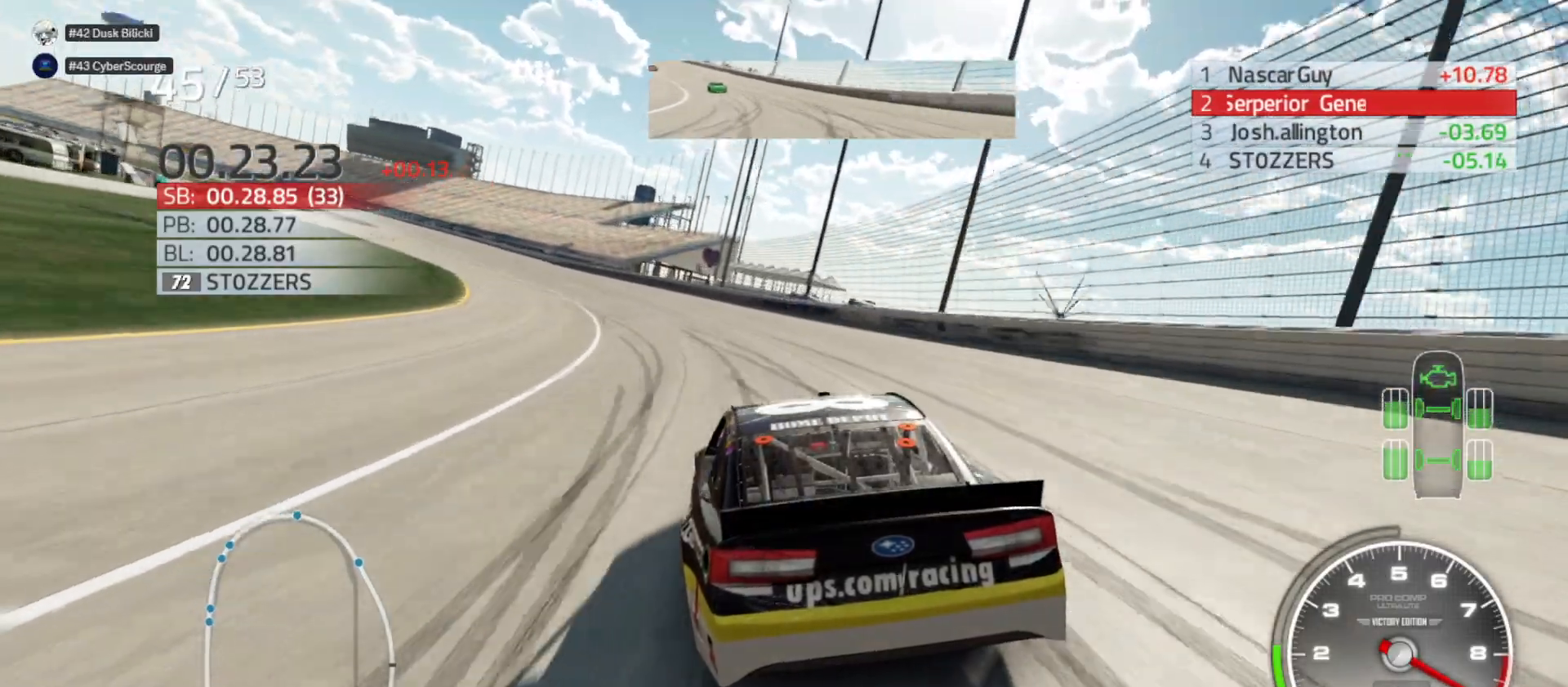
{"buttons": ["R2"], "left_stick": "left", "right_stick": "center", "events": []}
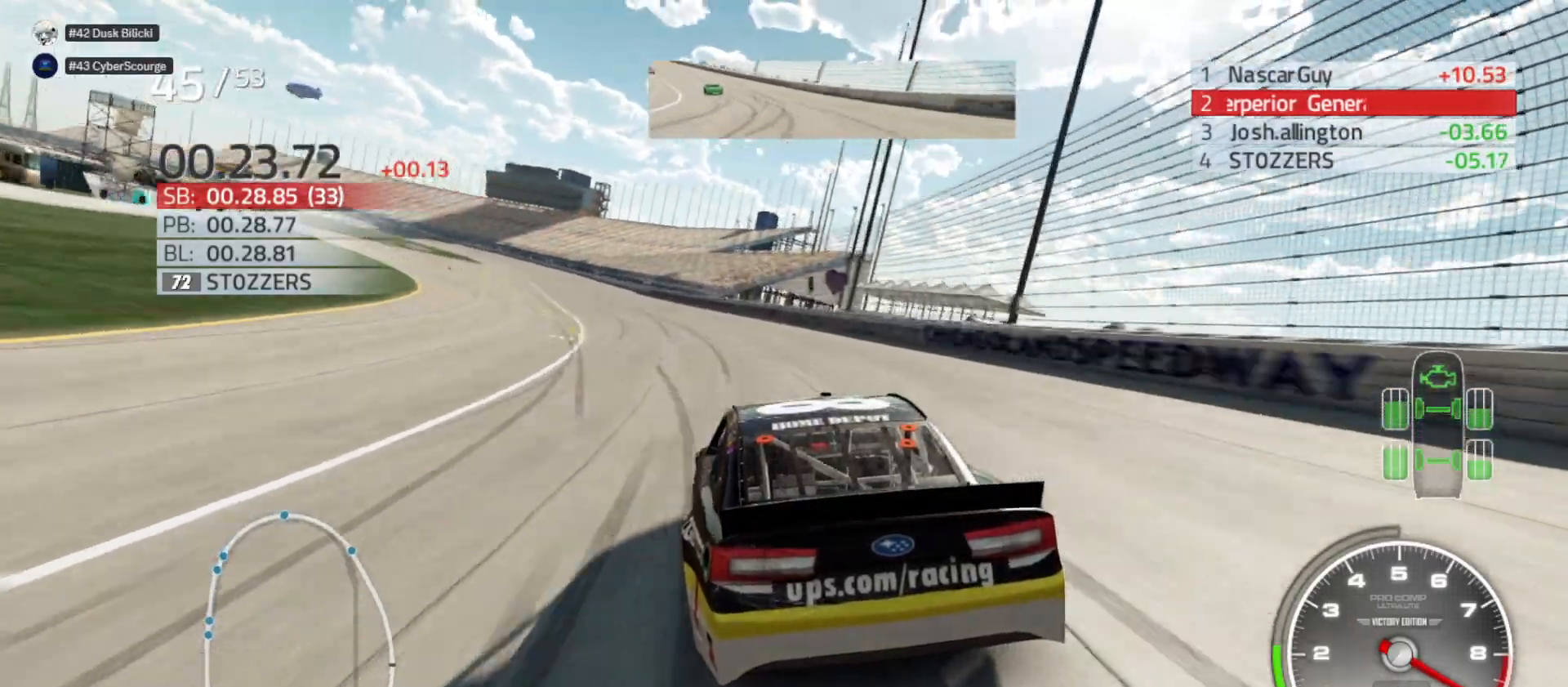
{"buttons": ["R2"], "left_stick": "left", "right_stick": "center", "events": []}
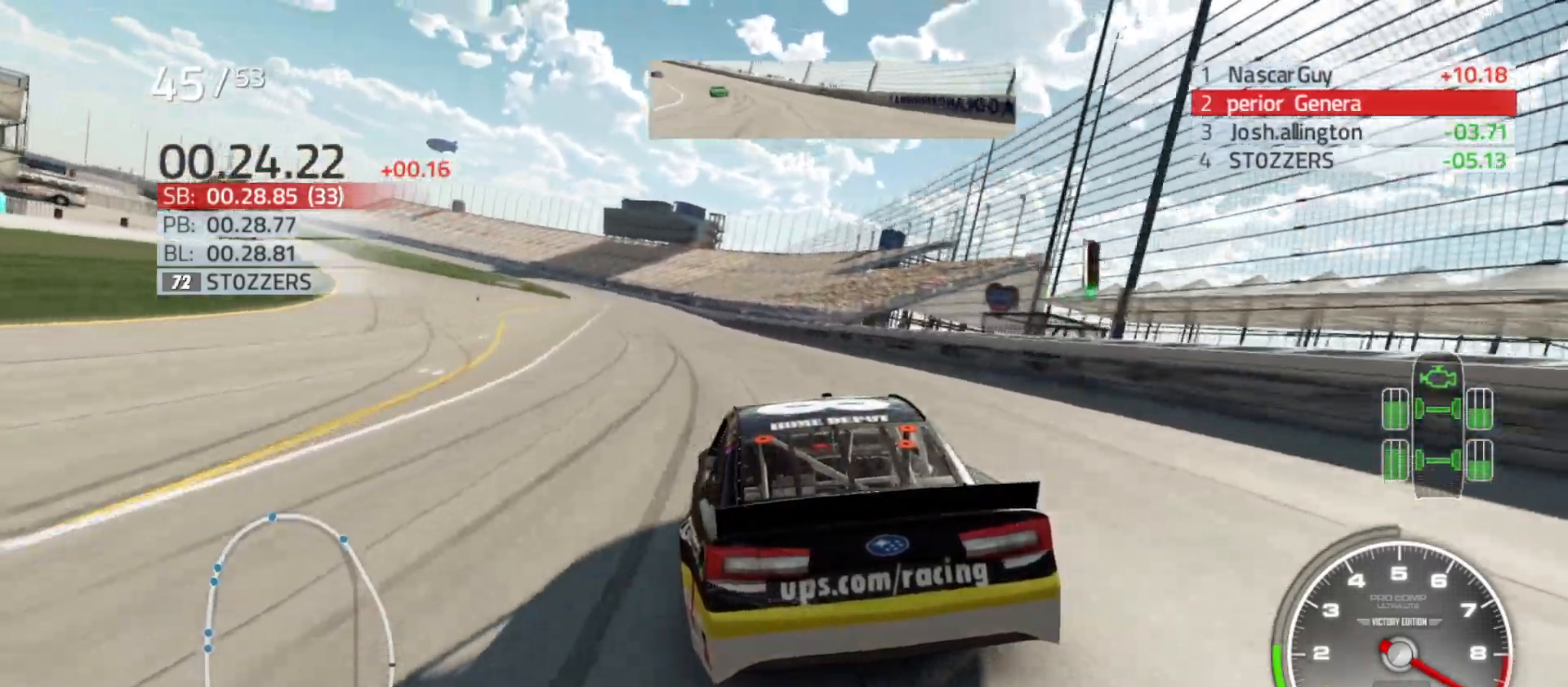
{"buttons": ["R2"], "left_stick": "left", "right_stick": "center", "events": []}
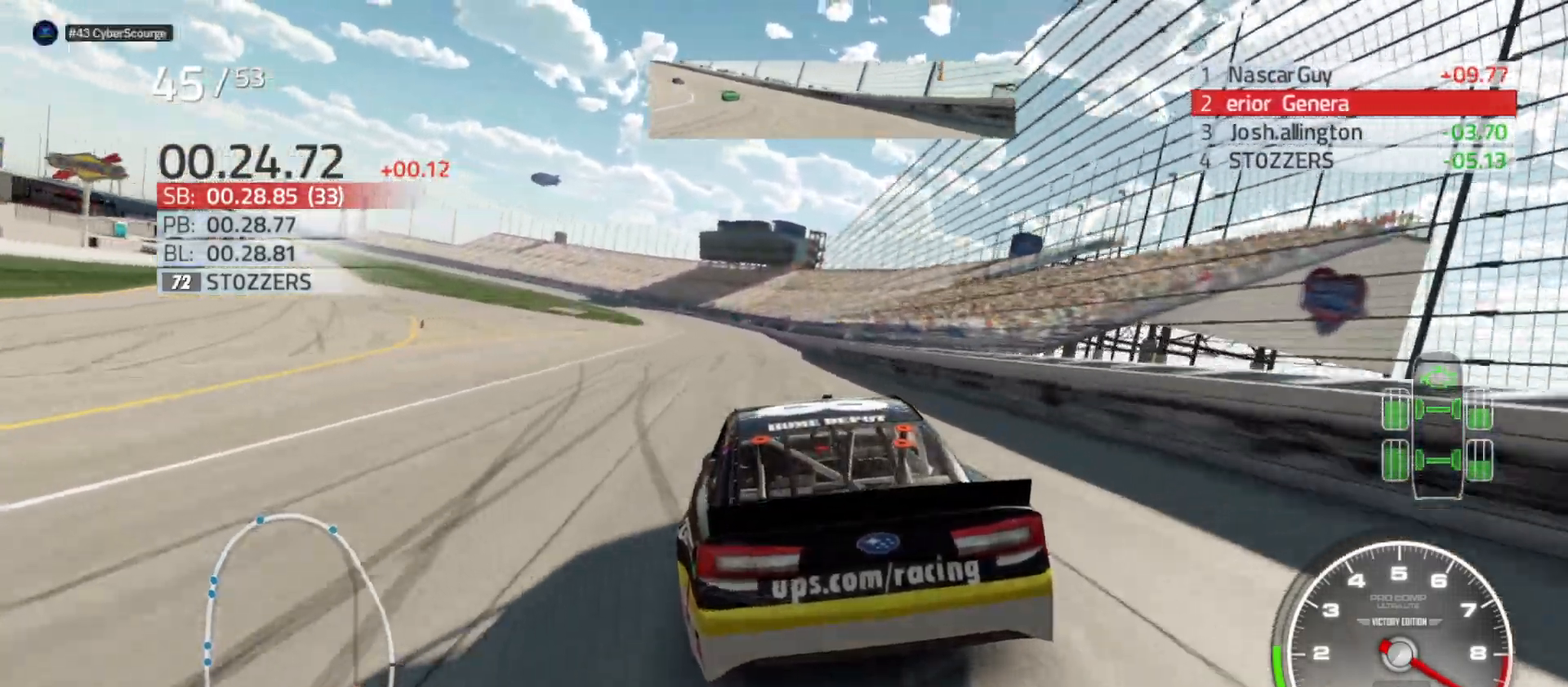
{"buttons": ["R2"], "left_stick": "left", "right_stick": "center", "events": [[167, "left_stick", "center"], [217, "left_stick", "left"]]}
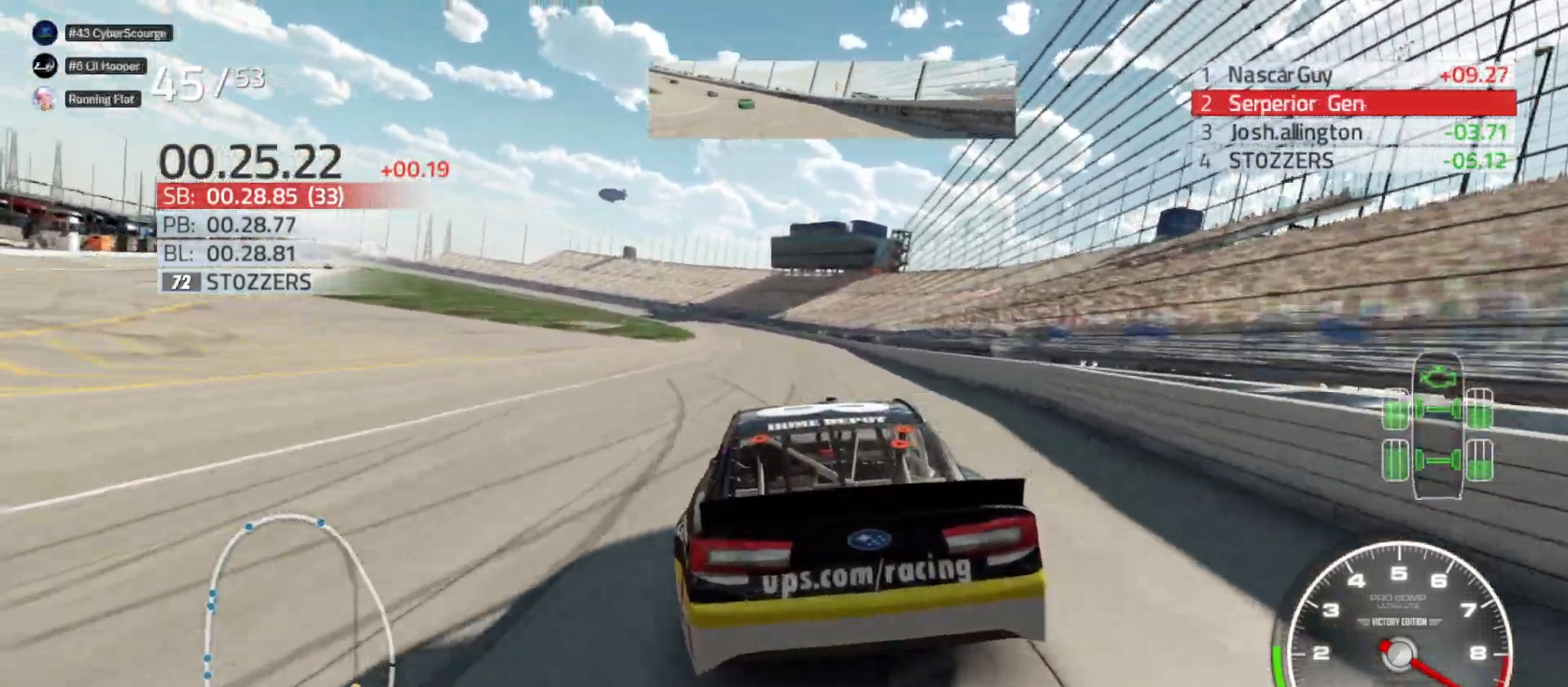
{"buttons": ["R2"], "left_stick": "left", "right_stick": "center", "events": [[183, "left_stick", "center"], [350, "left_stick", "left"]]}